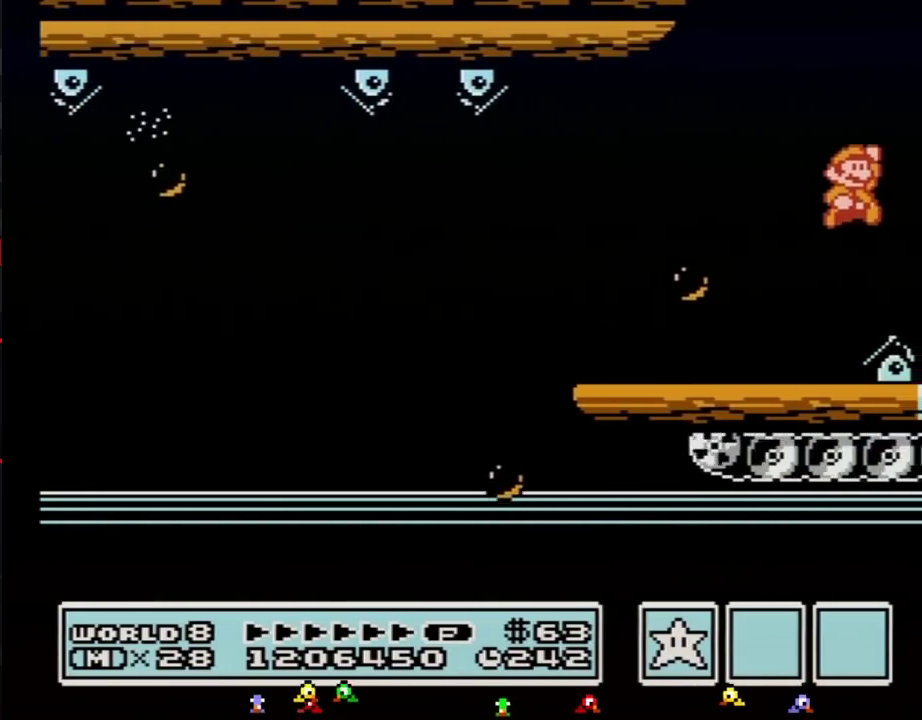
Gameplay with a controller (Nintendo layout); each line is a JSON object with the inputs held at the frame after it. "events" lists button and stick changes between this image and that frame as [ms after this image, input, new state], when the widget could be followed in between. Not read: L3 R3.
{"buttons": ["DPAD_RIGHT"], "events": [[150, "A", "up"], [183, "DPAD_RIGHT", "up"], [250, "B", "up"], [250, "DPAD_RIGHT", "down"]]}
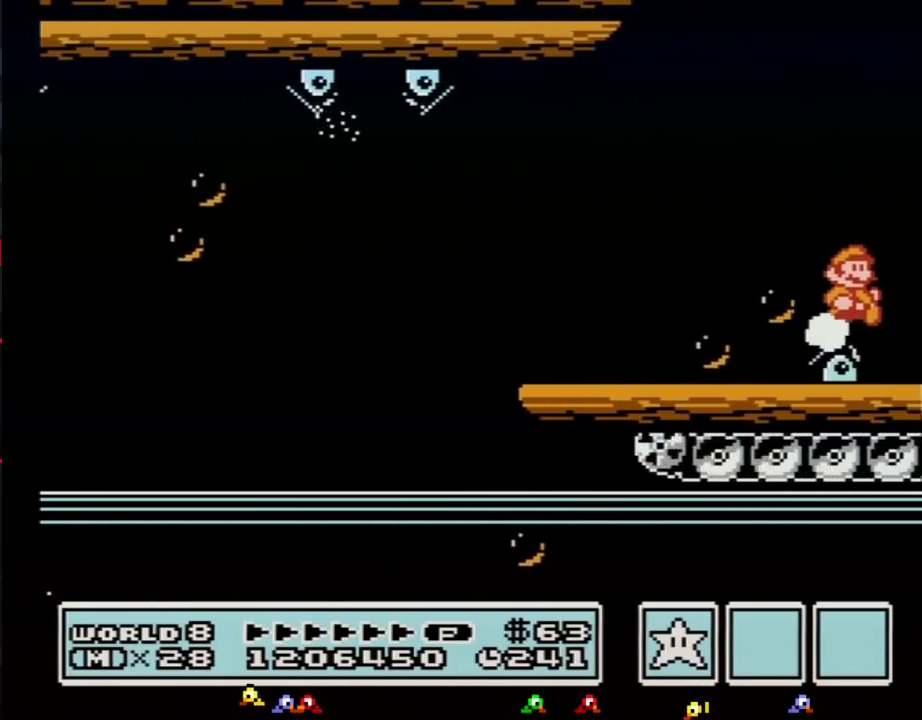
{"buttons": ["DPAD_RIGHT"], "events": []}
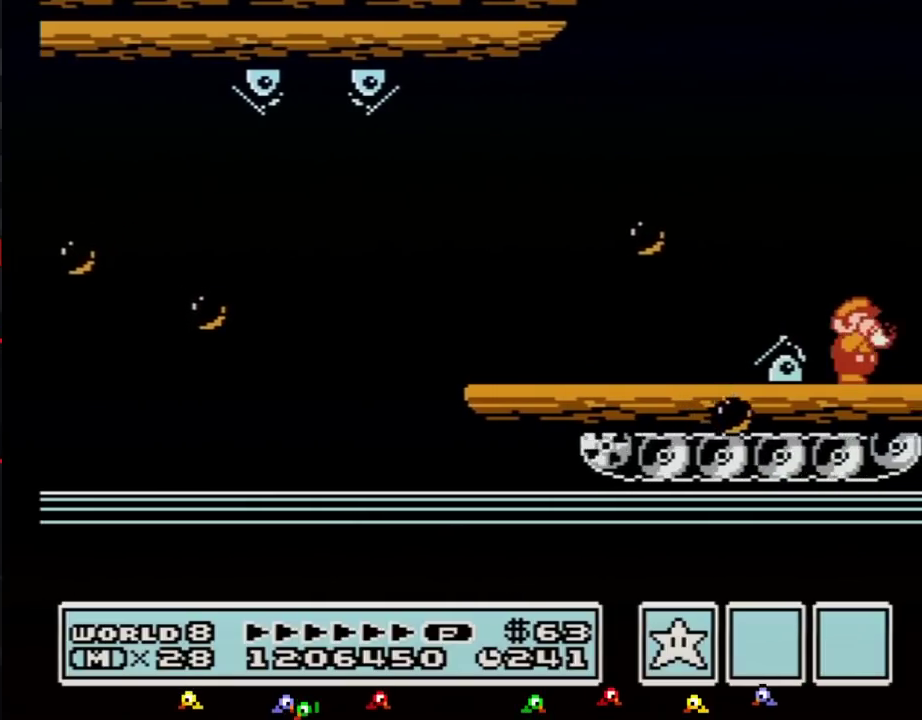
{"buttons": ["DPAD_RIGHT"], "events": [[150, "B", "down"], [217, "B", "up"], [400, "B", "down"], [500, "B", "up"]]}
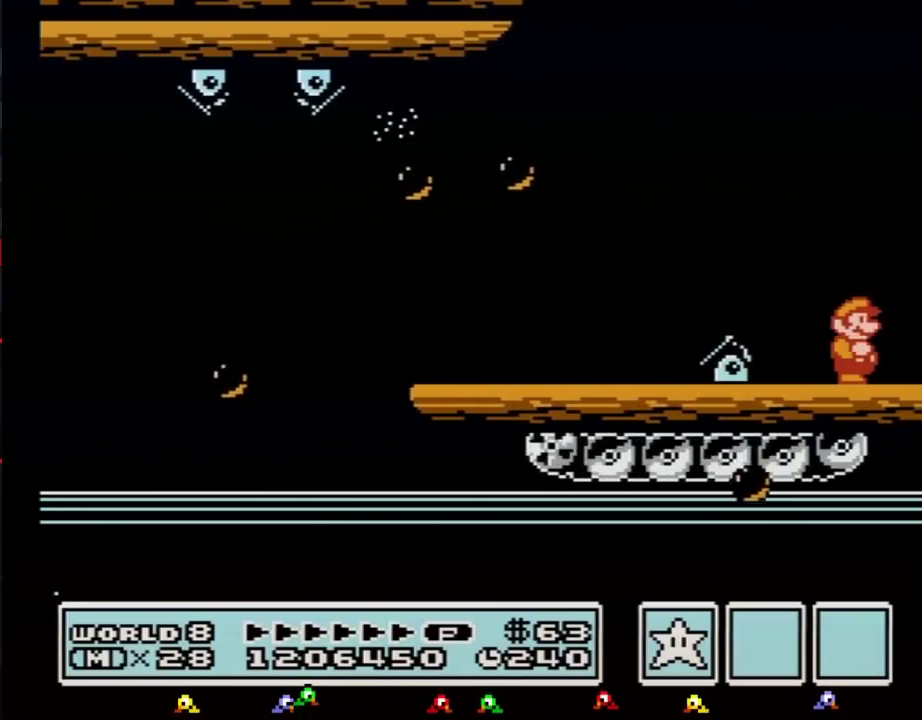
{"buttons": ["DPAD_RIGHT"], "events": []}
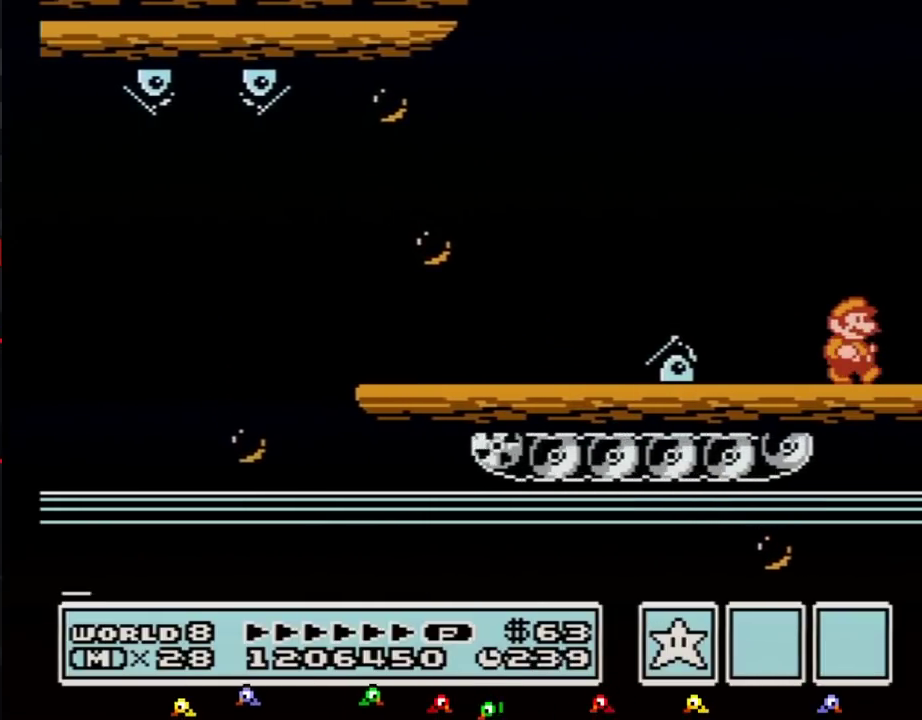
{"buttons": ["DPAD_RIGHT"], "events": []}
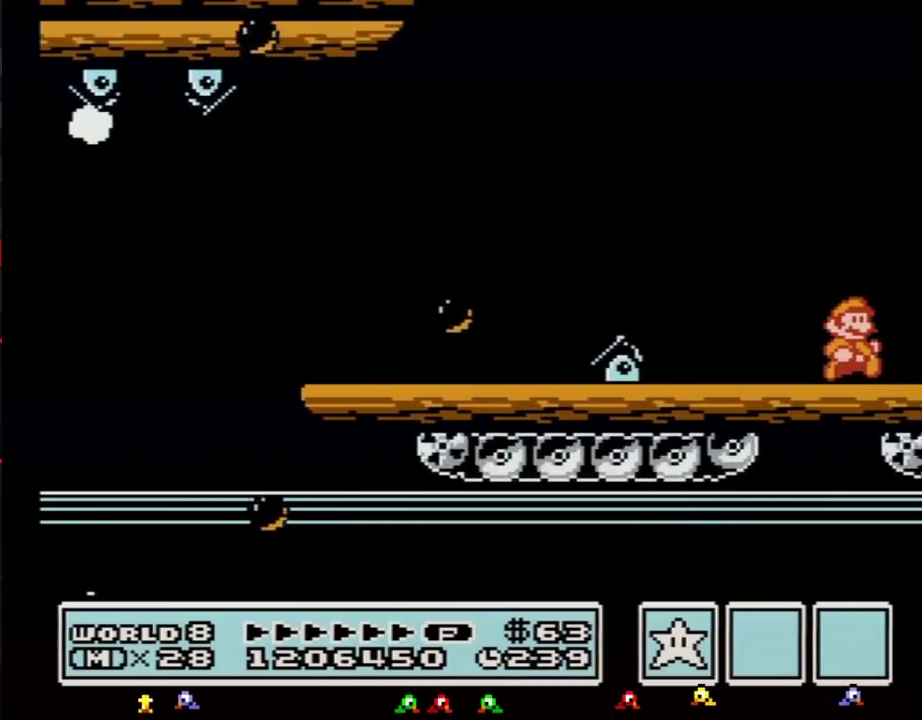
{"buttons": ["B", "DPAD_RIGHT"], "events": [[500, "B", "down"]]}
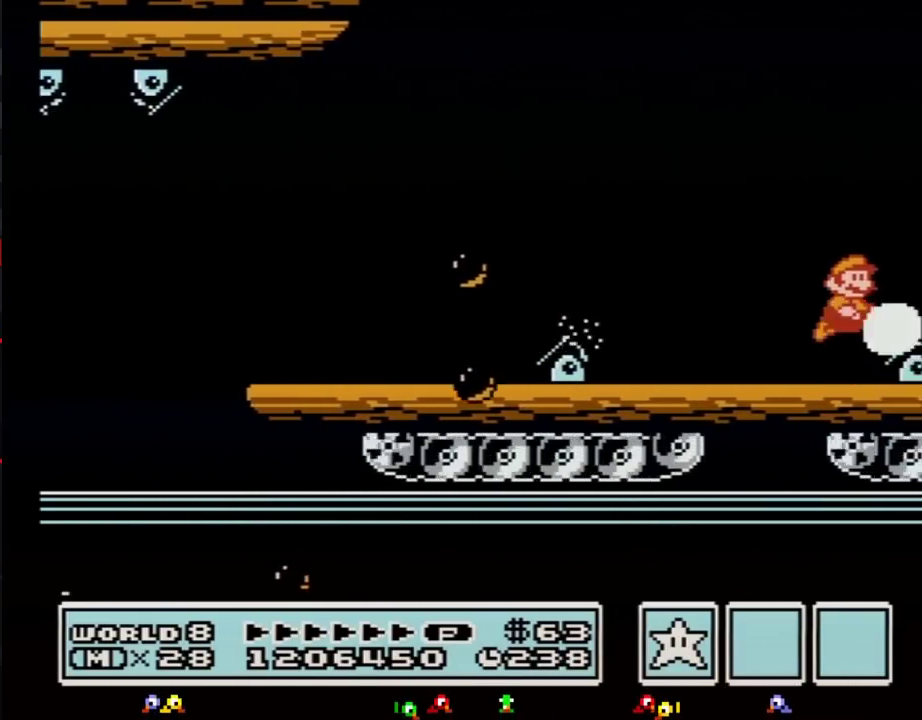
{"buttons": ["DPAD_RIGHT"], "events": [[33, "A", "down"], [50, "DPAD_RIGHT", "up"], [200, "DPAD_RIGHT", "down"], [333, "B", "up"], [367, "A", "up"]]}
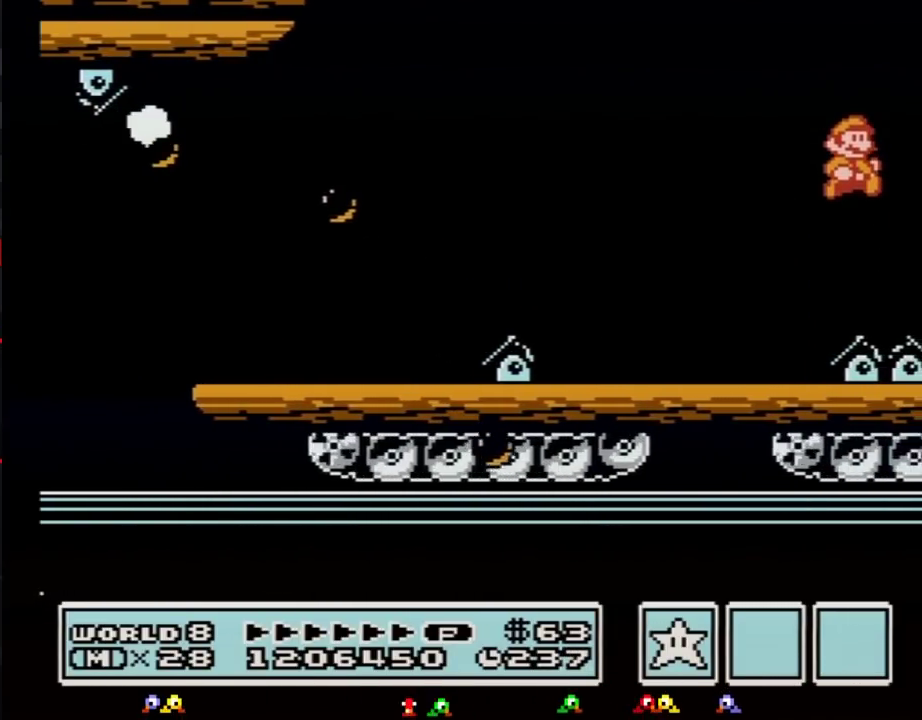
{"buttons": ["DPAD_RIGHT"], "events": []}
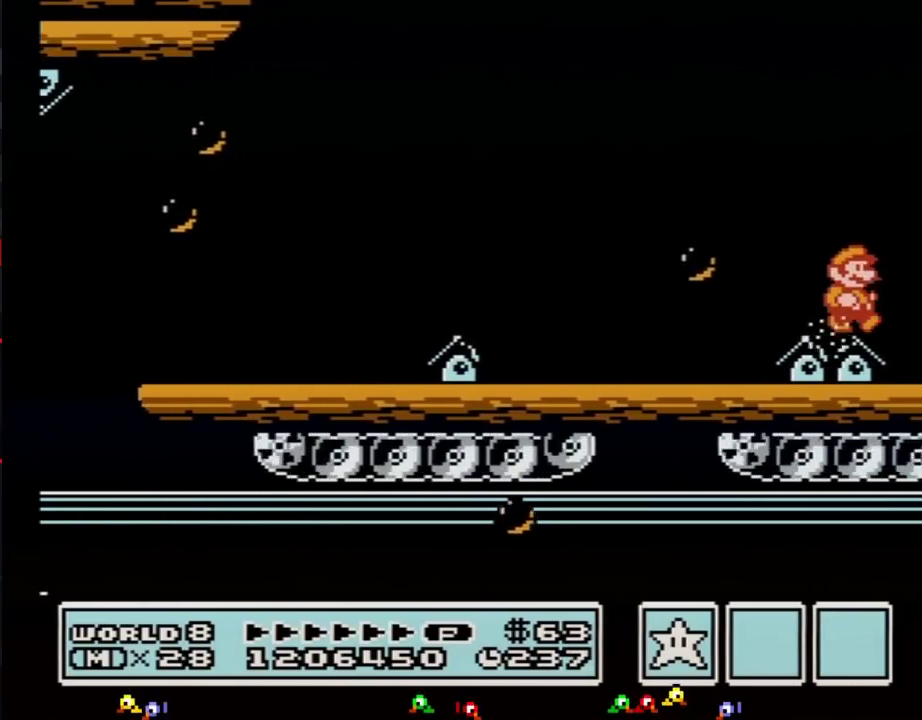
{"buttons": ["B", "DPAD_RIGHT"], "events": [[250, "B", "down"], [300, "B", "up"], [367, "B", "down"], [433, "B", "up"], [500, "B", "down"]]}
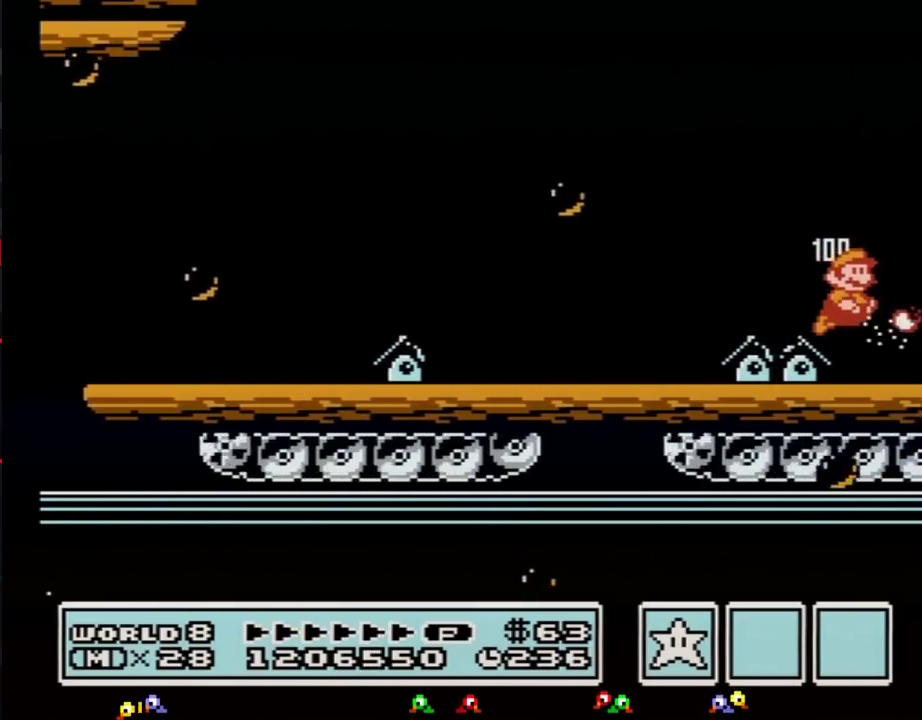
{"buttons": ["DPAD_RIGHT"], "events": [[50, "B", "up"], [217, "B", "down"], [283, "B", "up"], [333, "B", "down"], [400, "B", "up"]]}
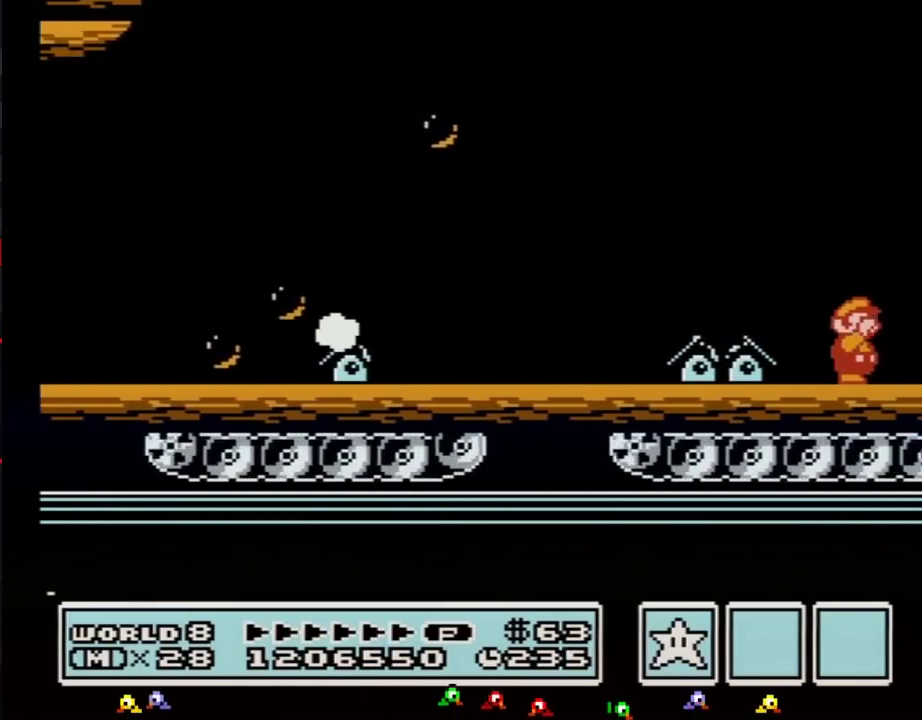
{"buttons": ["DPAD_RIGHT"], "events": [[83, "B", "down"], [150, "B", "up"]]}
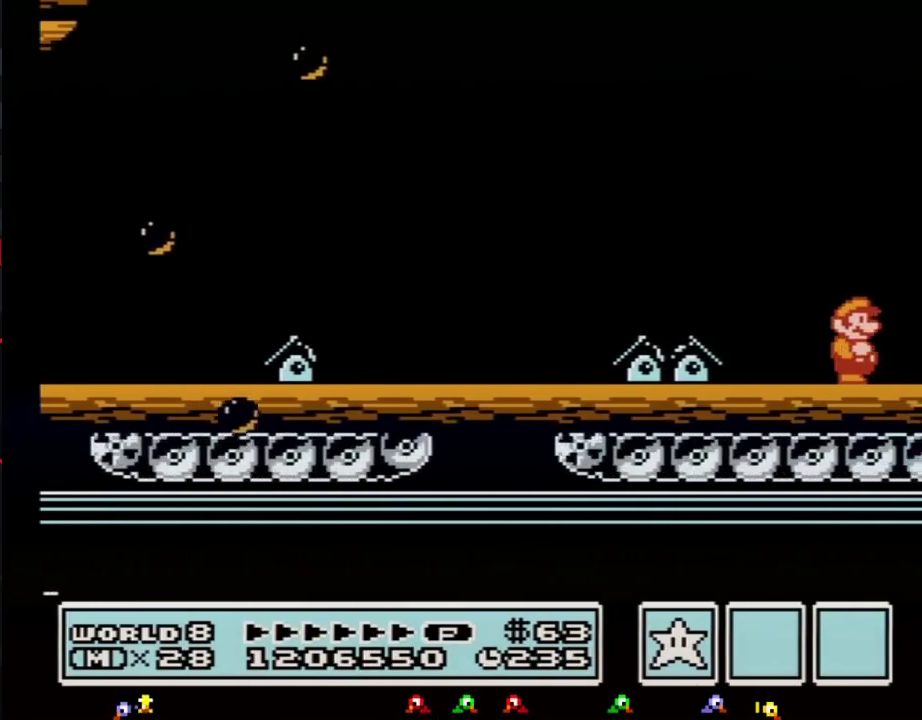
{"buttons": ["B", "DPAD_RIGHT"], "events": [[283, "B", "down"]]}
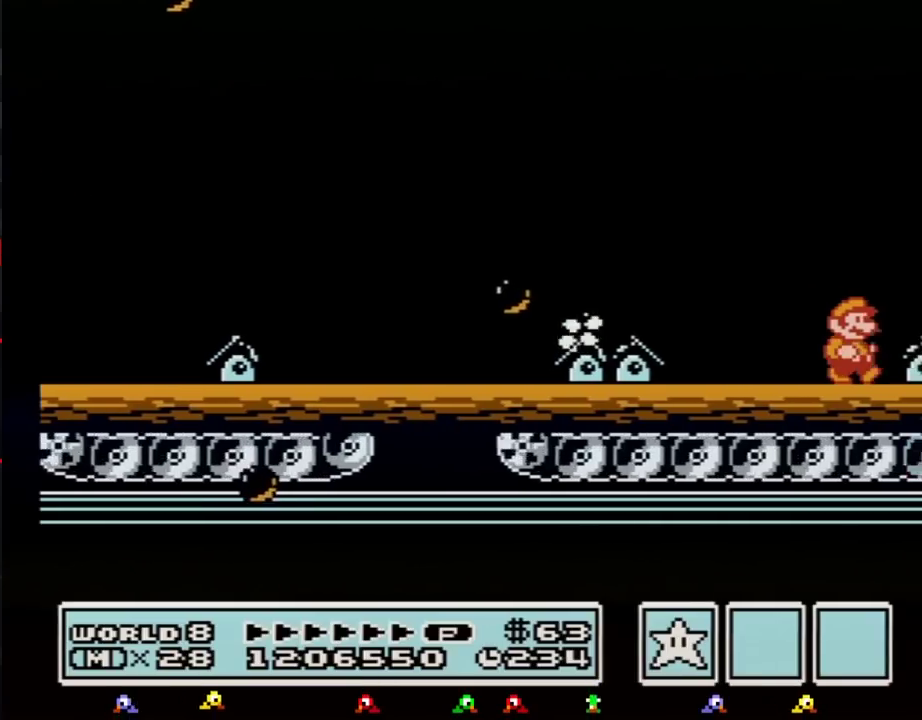
{"buttons": ["B", "DPAD_RIGHT"], "events": [[183, "A", "down"], [250, "A", "up"], [283, "B", "up"], [400, "B", "down"]]}
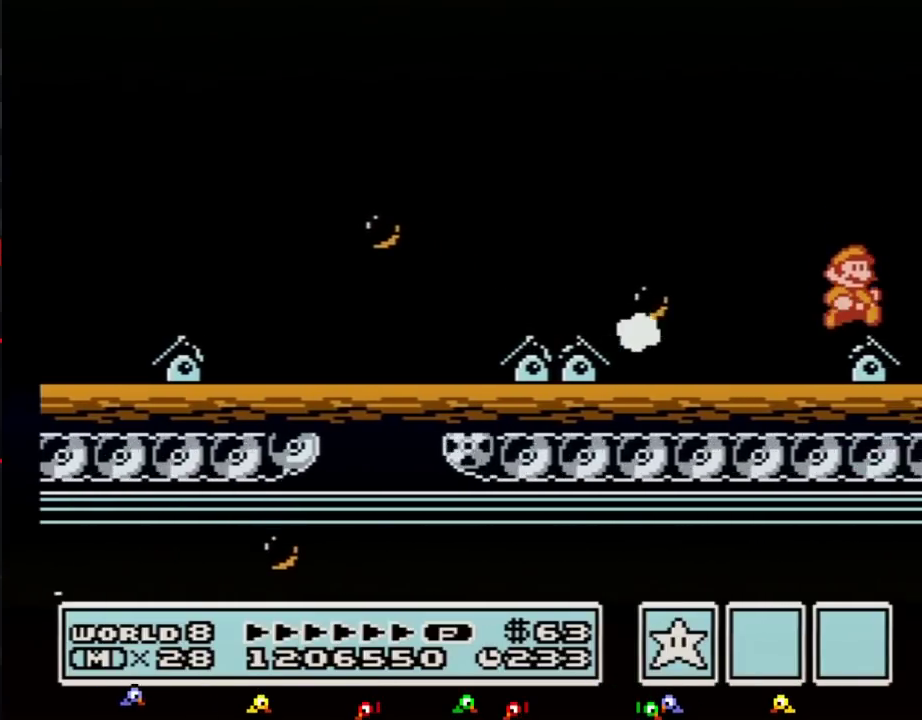
{"buttons": ["A", "B", "DPAD_RIGHT"], "events": [[467, "A", "down"]]}
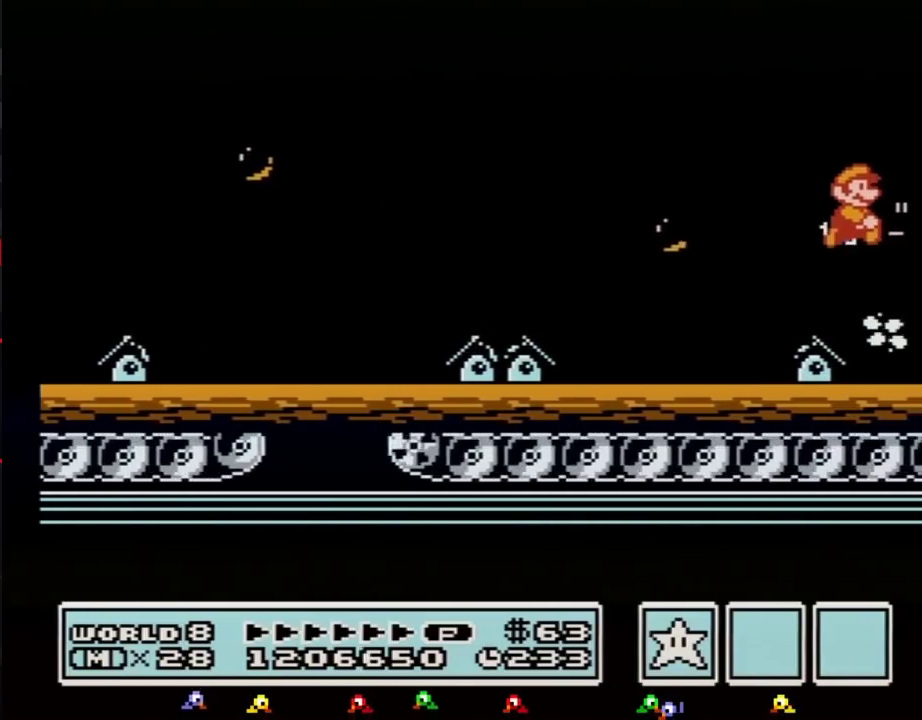
{"buttons": ["B", "DPAD_RIGHT"], "events": [[433, "A", "up"], [433, "B", "up"], [500, "B", "down"]]}
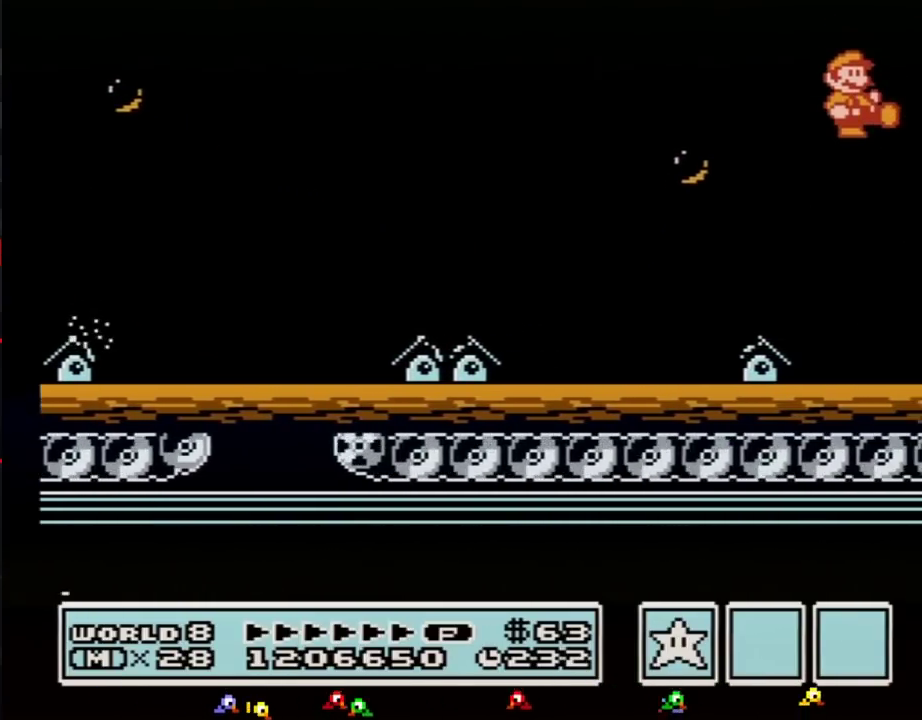
{"buttons": ["DPAD_RIGHT"], "events": [[183, "B", "up"], [400, "B", "down"], [467, "B", "up"]]}
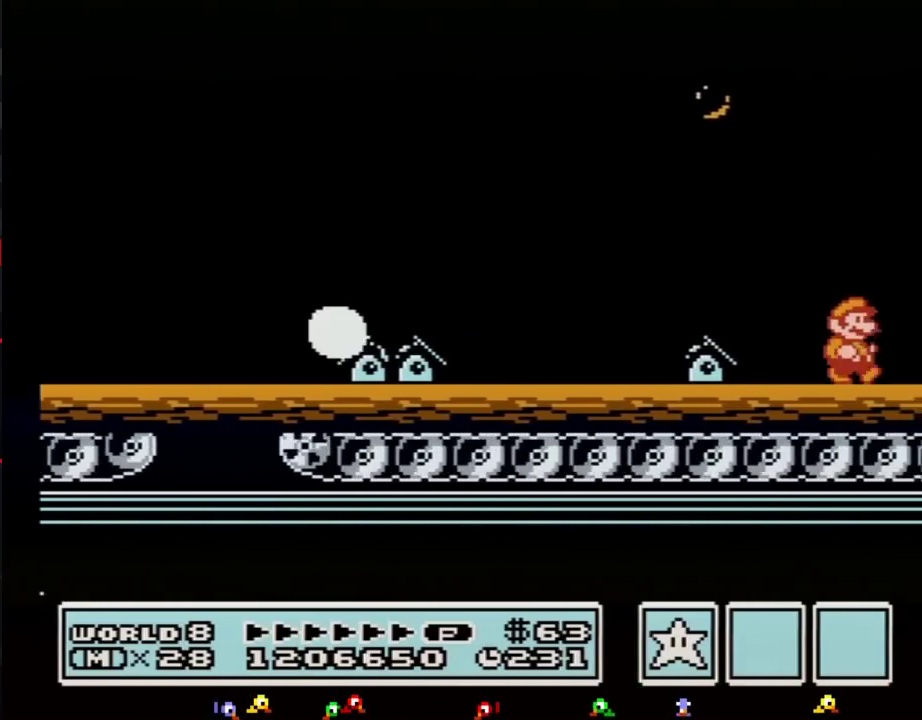
{"buttons": ["B", "DPAD_RIGHT"], "events": [[83, "B", "down"], [183, "B", "up"], [283, "B", "down"], [367, "B", "up"], [500, "B", "down"]]}
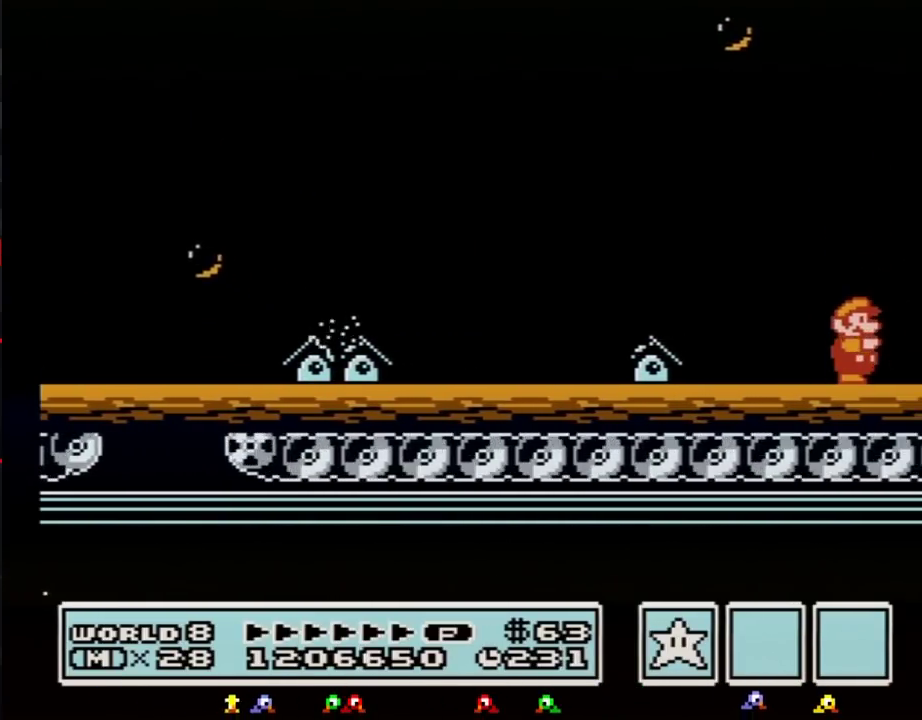
{"buttons": ["DPAD_RIGHT"], "events": [[67, "B", "up"], [183, "B", "down"], [283, "B", "up"], [367, "B", "down"], [467, "B", "up"]]}
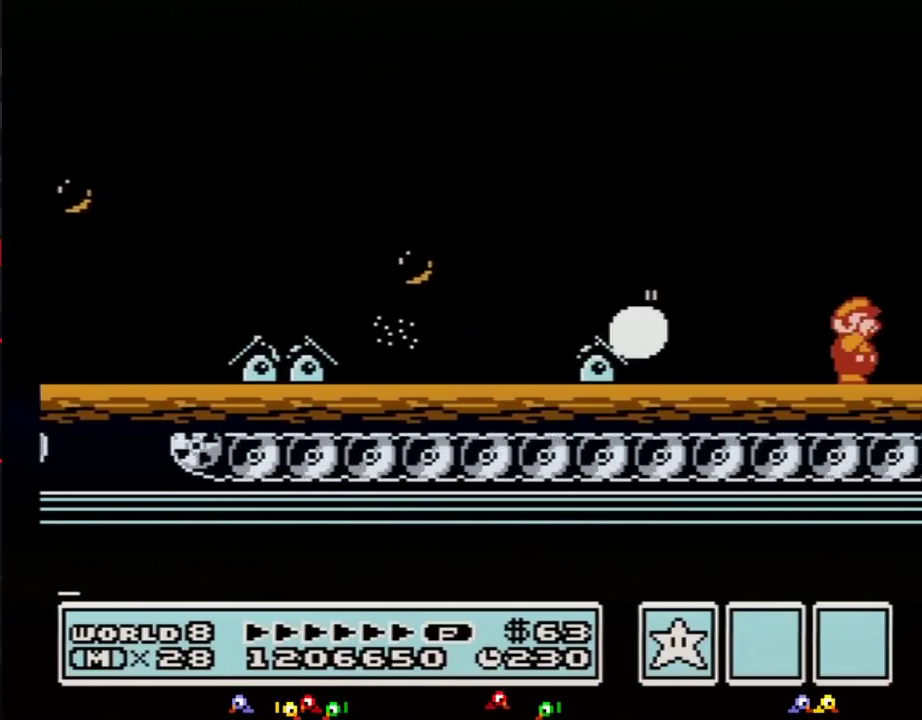
{"buttons": ["A", "B", "DPAD_DOWN"], "events": [[83, "B", "down"], [183, "B", "up"], [283, "B", "down"], [433, "DPAD_DOWN", "down"], [467, "A", "down"], [467, "DPAD_RIGHT", "up"]]}
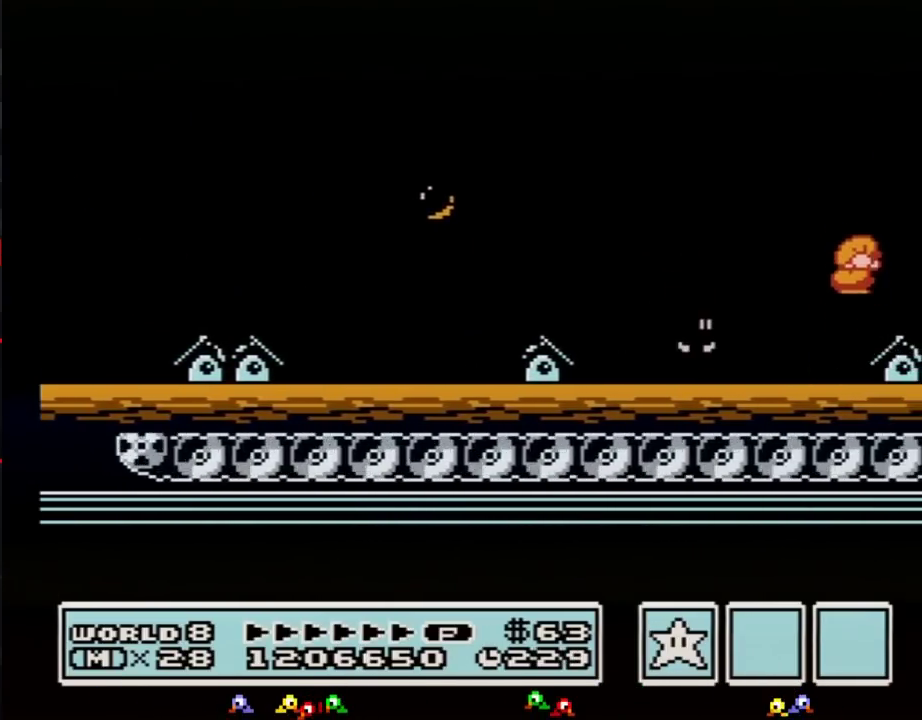
{"buttons": ["DPAD_RIGHT"], "events": [[83, "DPAD_DOWN", "up"], [317, "DPAD_RIGHT", "down"], [400, "B", "up"], [433, "A", "up"]]}
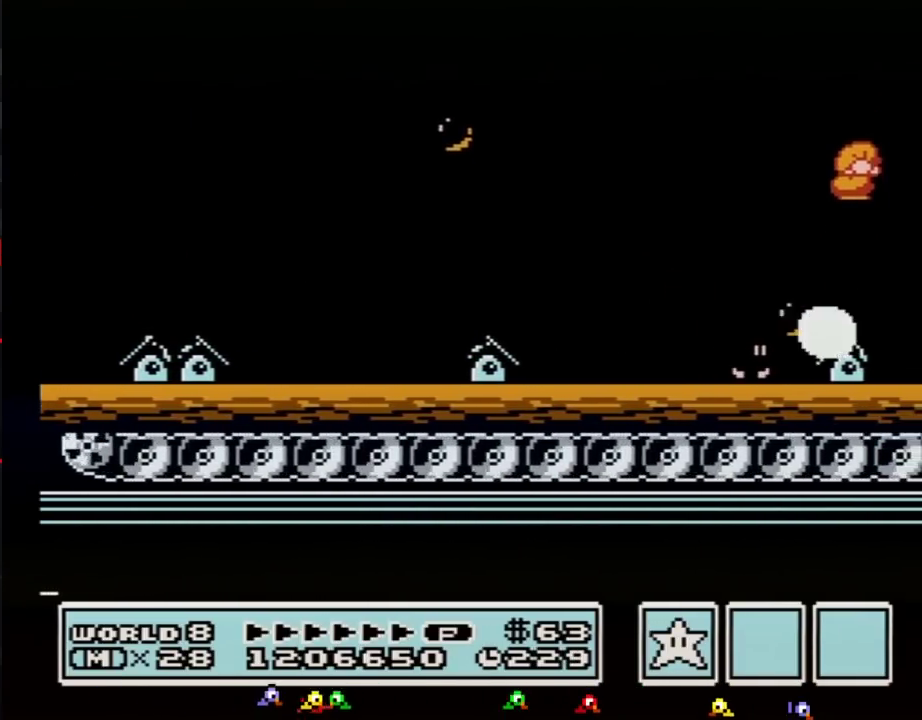
{"buttons": ["B", "DPAD_RIGHT"], "events": [[117, "B", "down"], [217, "B", "up"], [400, "B", "down"]]}
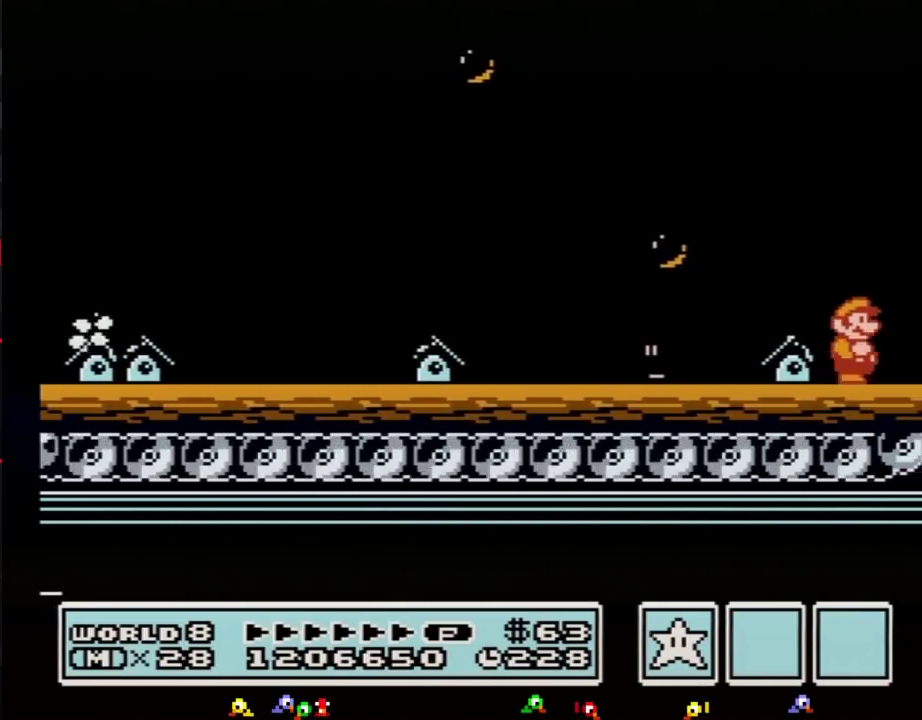
{"buttons": ["A", "B", "DPAD_RIGHT"], "events": [[400, "A", "down"]]}
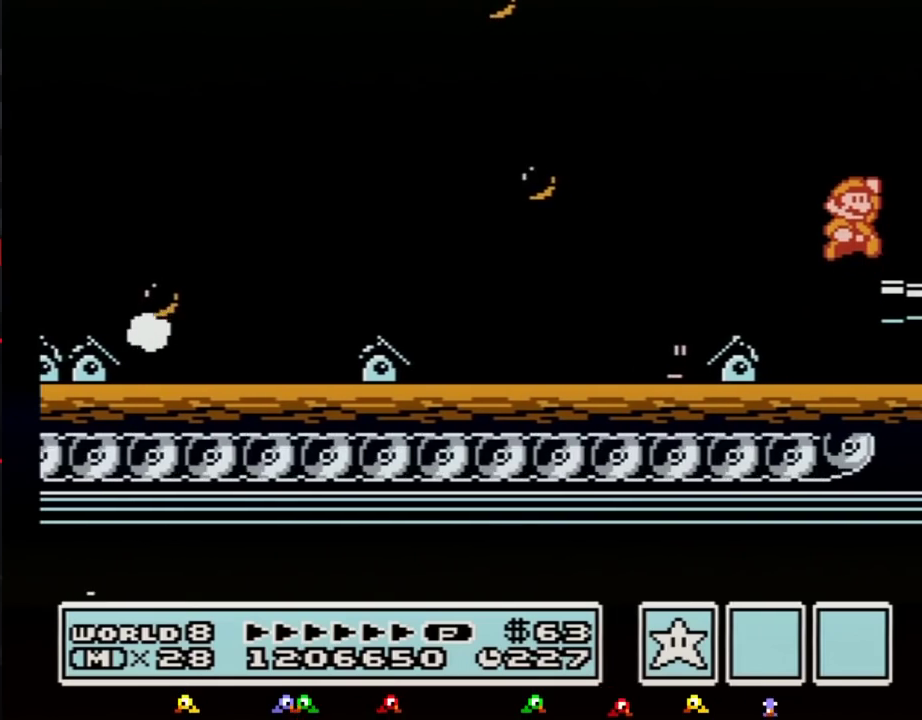
{"buttons": ["B", "DPAD_RIGHT"], "events": [[117, "A", "up"], [117, "B", "up"], [500, "B", "down"]]}
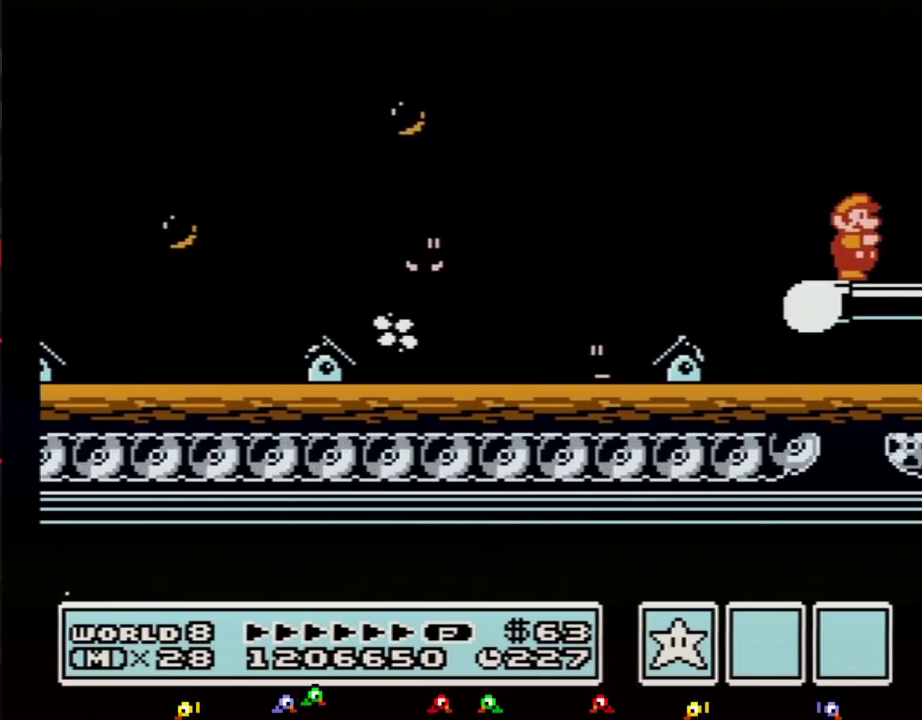
{"buttons": ["B", "DPAD_RIGHT"], "events": [[67, "B", "up"], [217, "B", "down"]]}
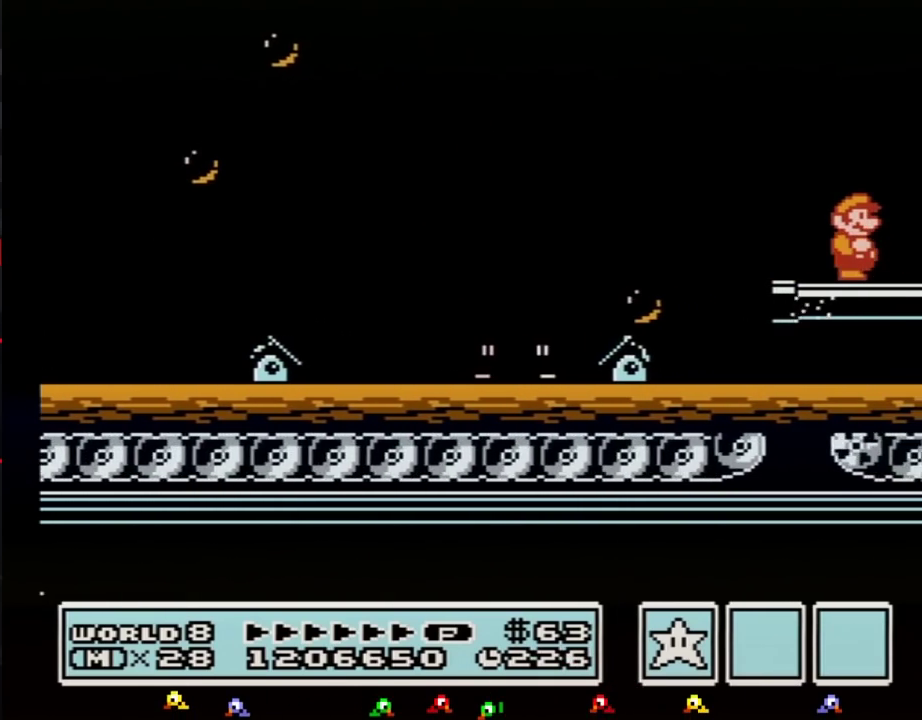
{"buttons": ["B", "DPAD_RIGHT"], "events": []}
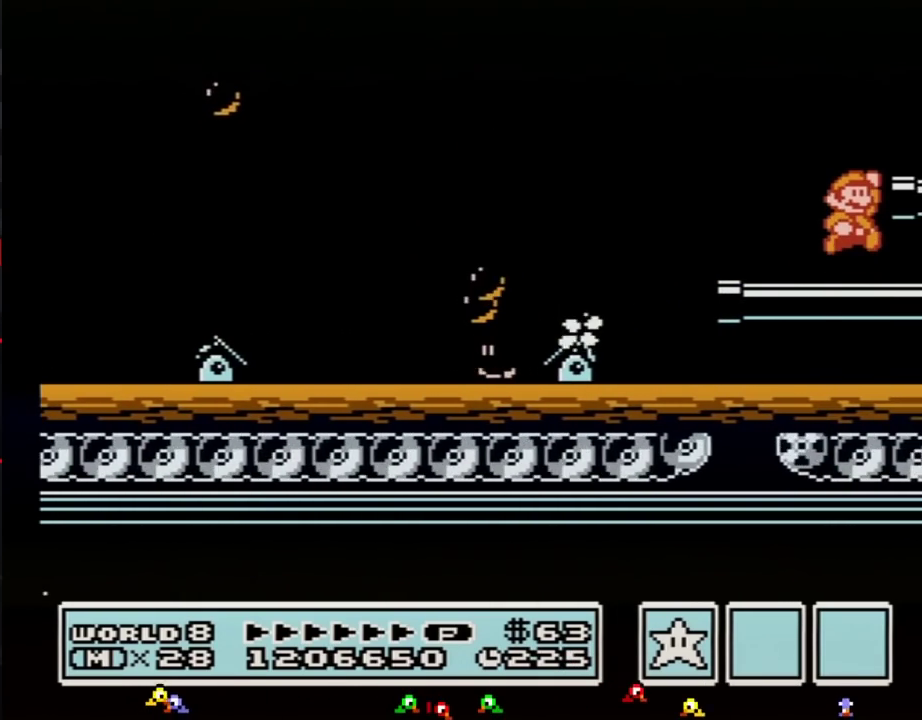
{"buttons": ["DPAD_RIGHT"], "events": [[67, "A", "down"], [83, "DPAD_RIGHT", "up"], [217, "DPAD_RIGHT", "down"], [250, "A", "up"], [367, "B", "up"]]}